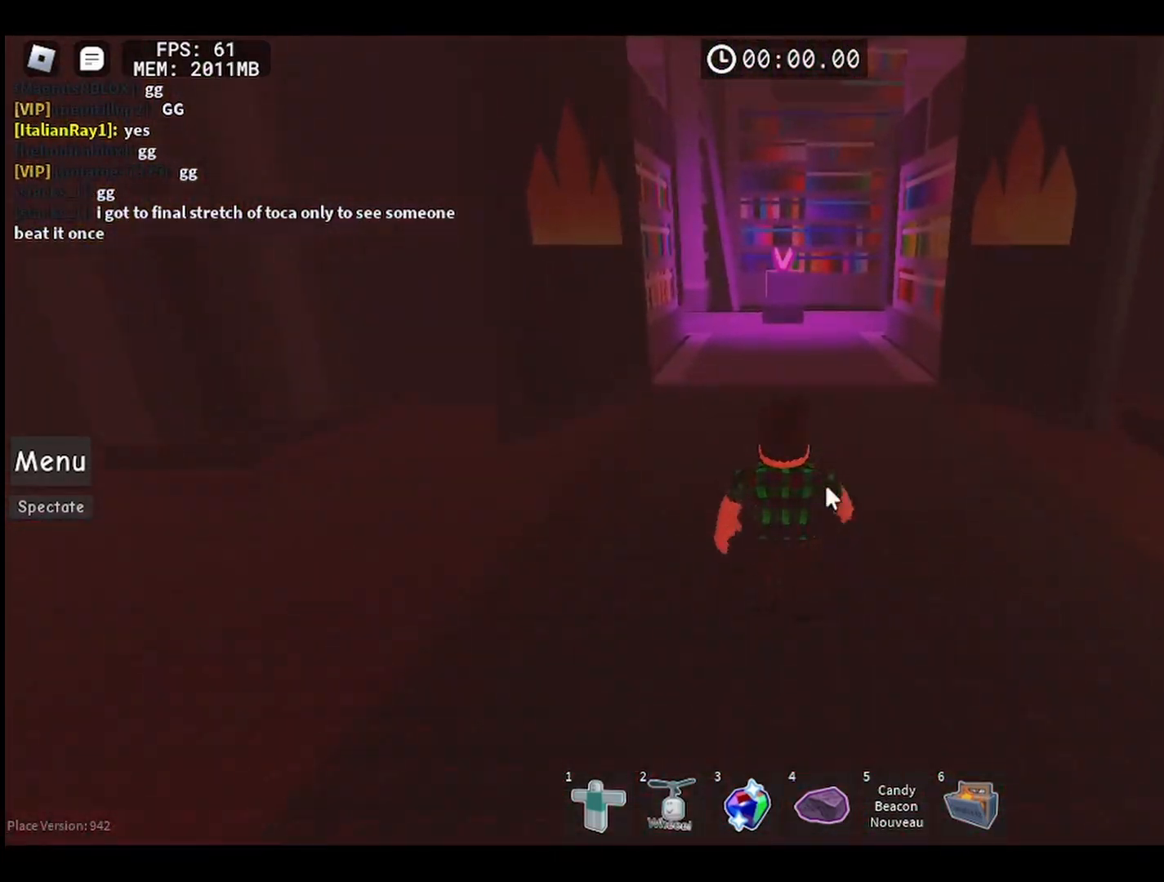
Gameplay with keyboard and mouse; each line is a JSON object with the keys and mouse buttons held at the frame after it. "events" lists presses ("down") and releases ("up") of "a", "ctrl", "d", "e", "q", "s", "shift", "space", "w", "mouse_left", "mouse_wheel", "mouse_right", "mouse_mb4" and "mouse_mb5" between this image and that frame as [ms after this image, input, new state], when the widget could be followed in between. "mouse_left", "mouse_wheel", "mouse_right", "mouse_mb4", "mouse_mb5" = the "left", "wheel", "right", "mb4", "mb5" buttons of the "mouse" list. No other keys are recorded. "wheel" means that the mouse wheel is clicked or scrolled. Mouse movement is not recorded.
{"keys": ["w"], "mouse": [], "events": [[333, "shift", "down"], [467, "shift", "up"]]}
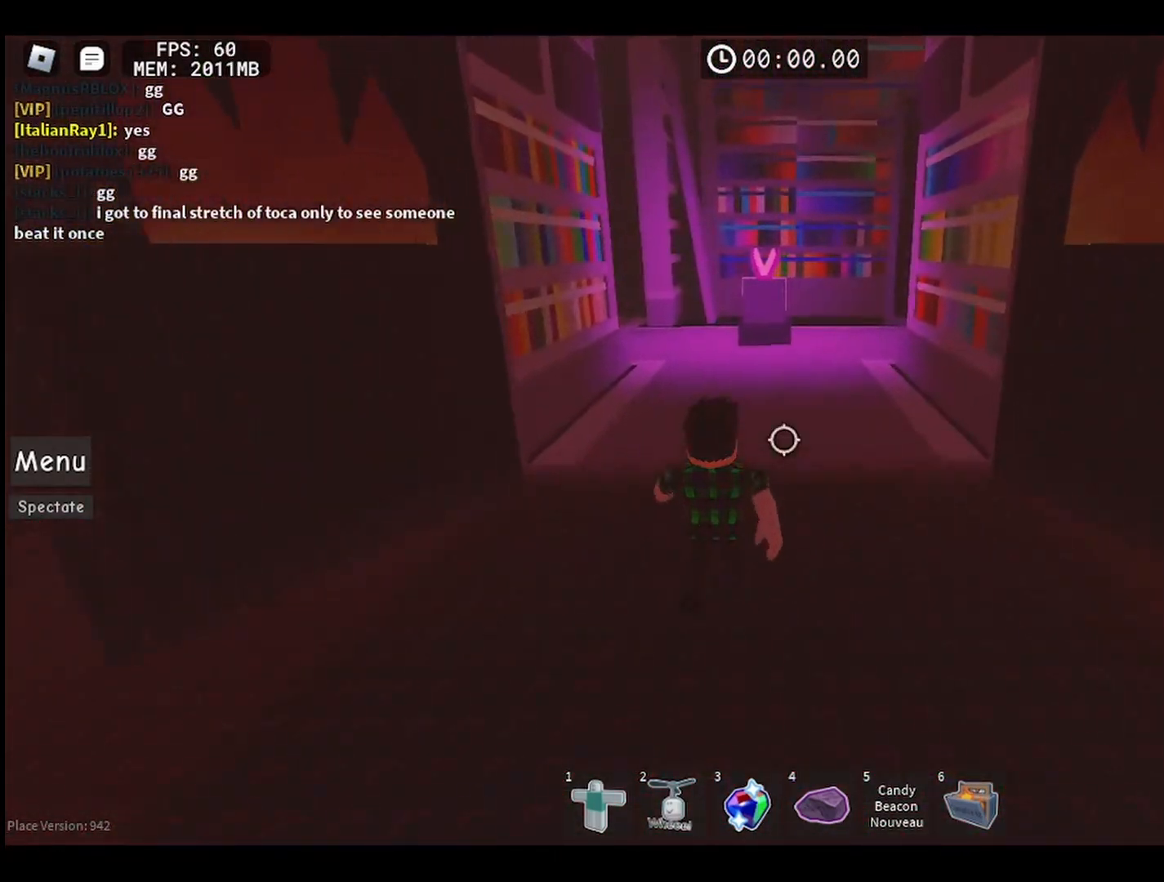
{"keys": ["a", "w"], "mouse": [], "events": [[433, "a", "down"]]}
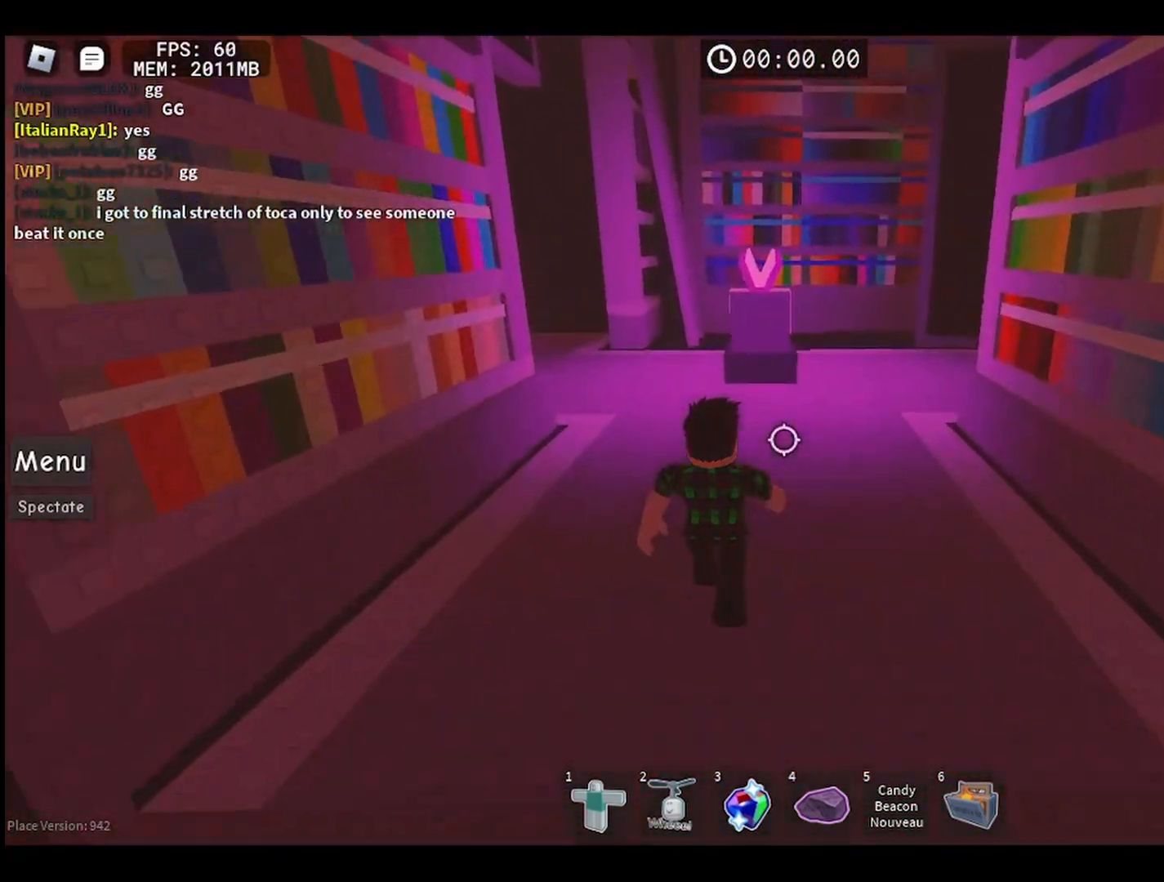
{"keys": ["w"], "mouse": [], "events": [[200, "a", "up"]]}
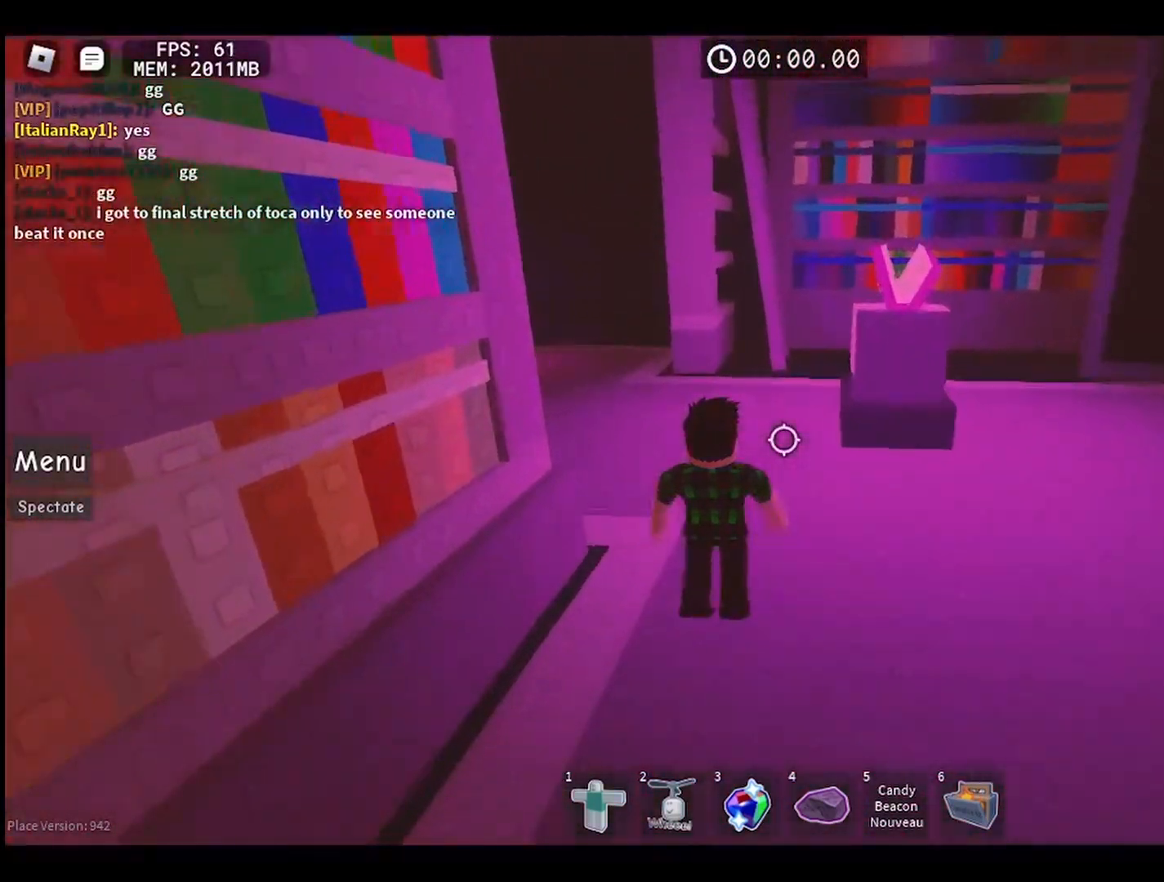
{"keys": [], "mouse": [], "events": [[417, "w", "up"]]}
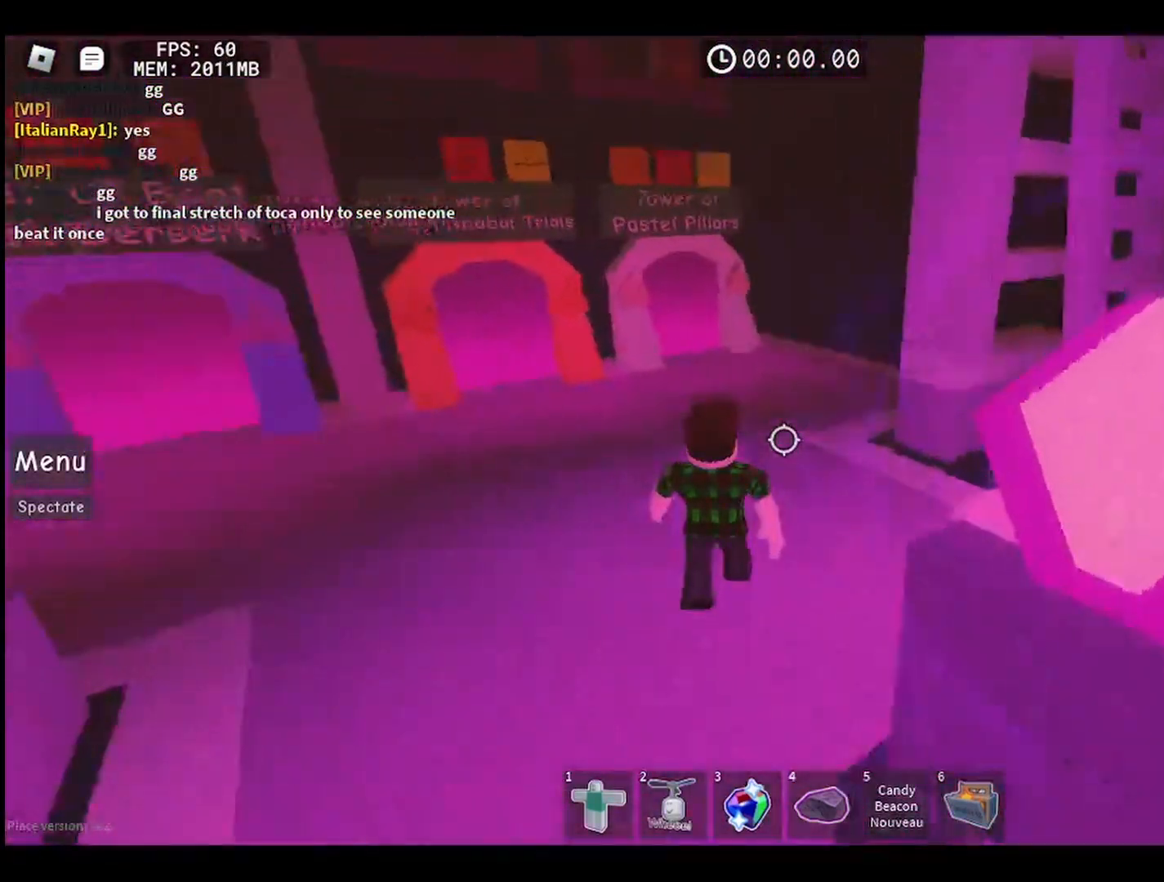
{"keys": [], "mouse": [], "events": []}
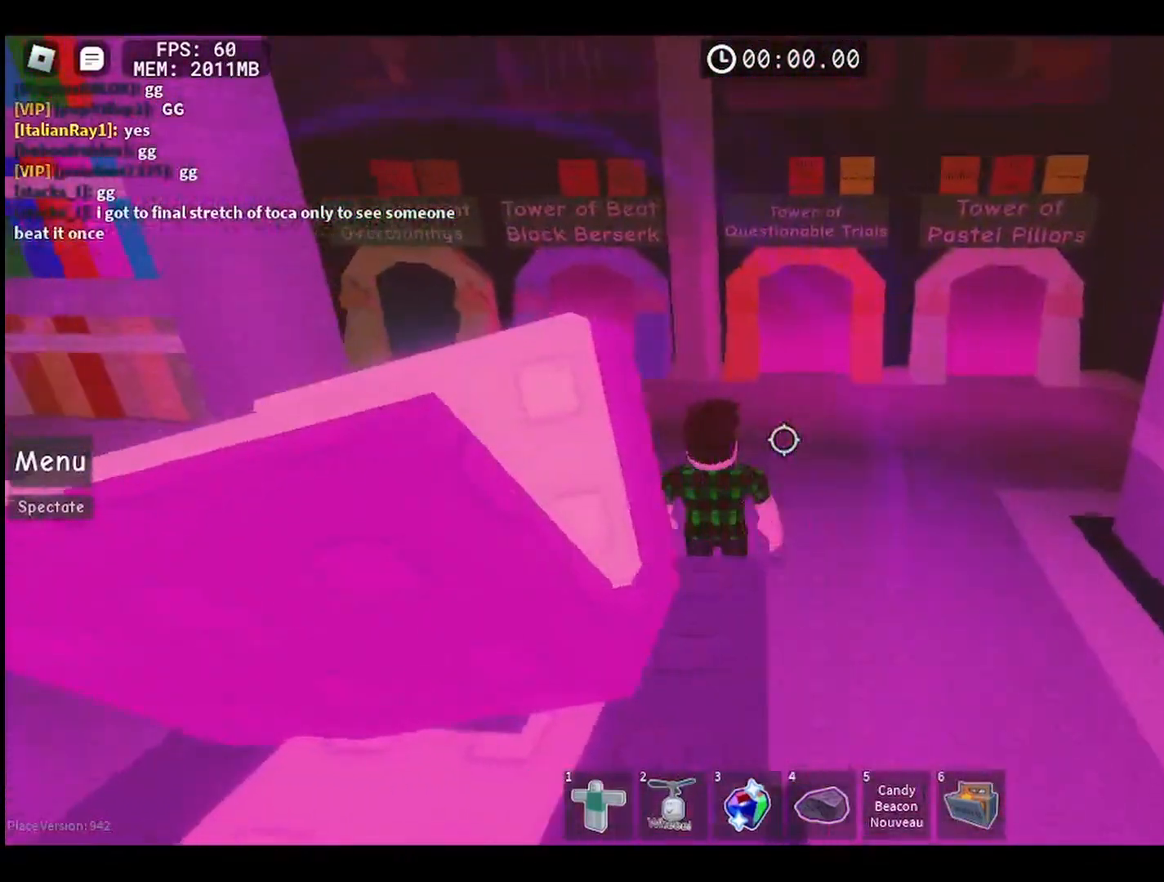
{"keys": ["a", "w"], "mouse": [], "events": [[217, "w", "down"], [333, "a", "down"]]}
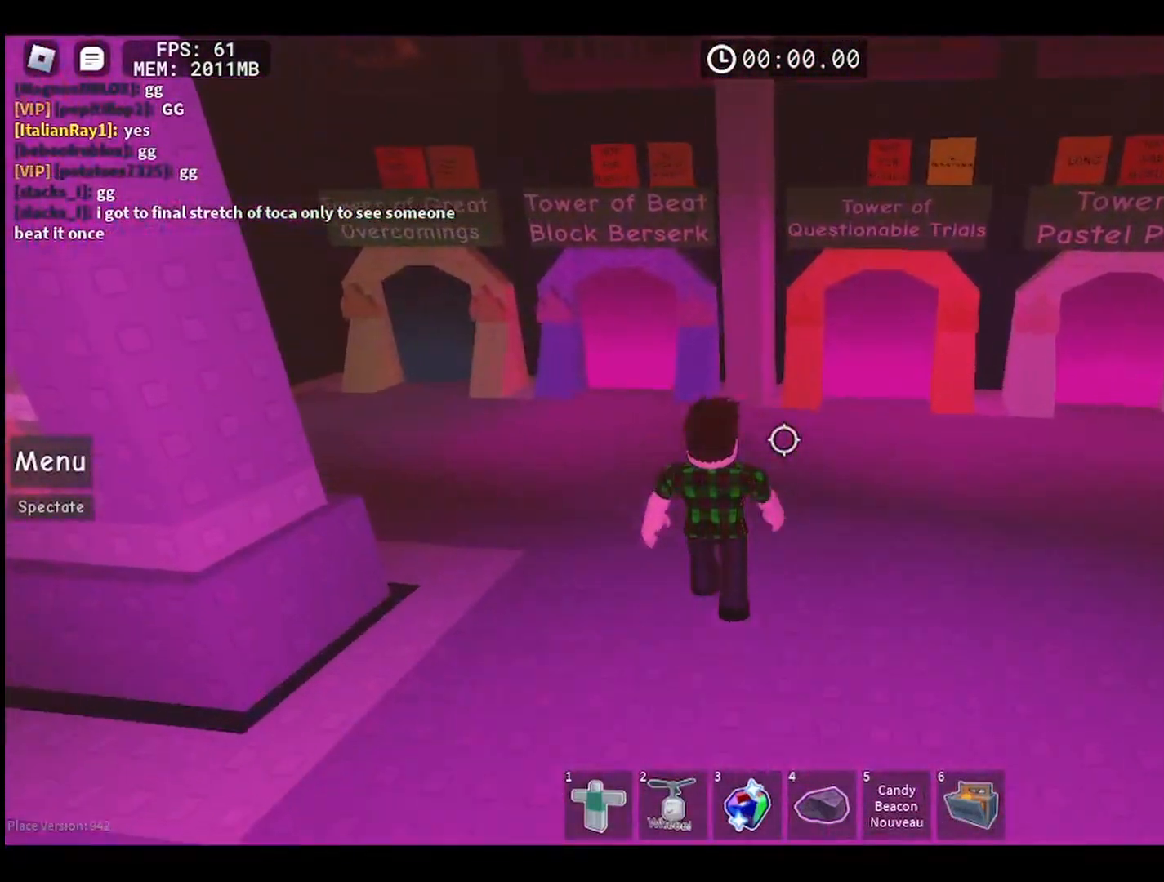
{"keys": [], "mouse": [], "events": [[333, "a", "up"], [367, "w", "up"]]}
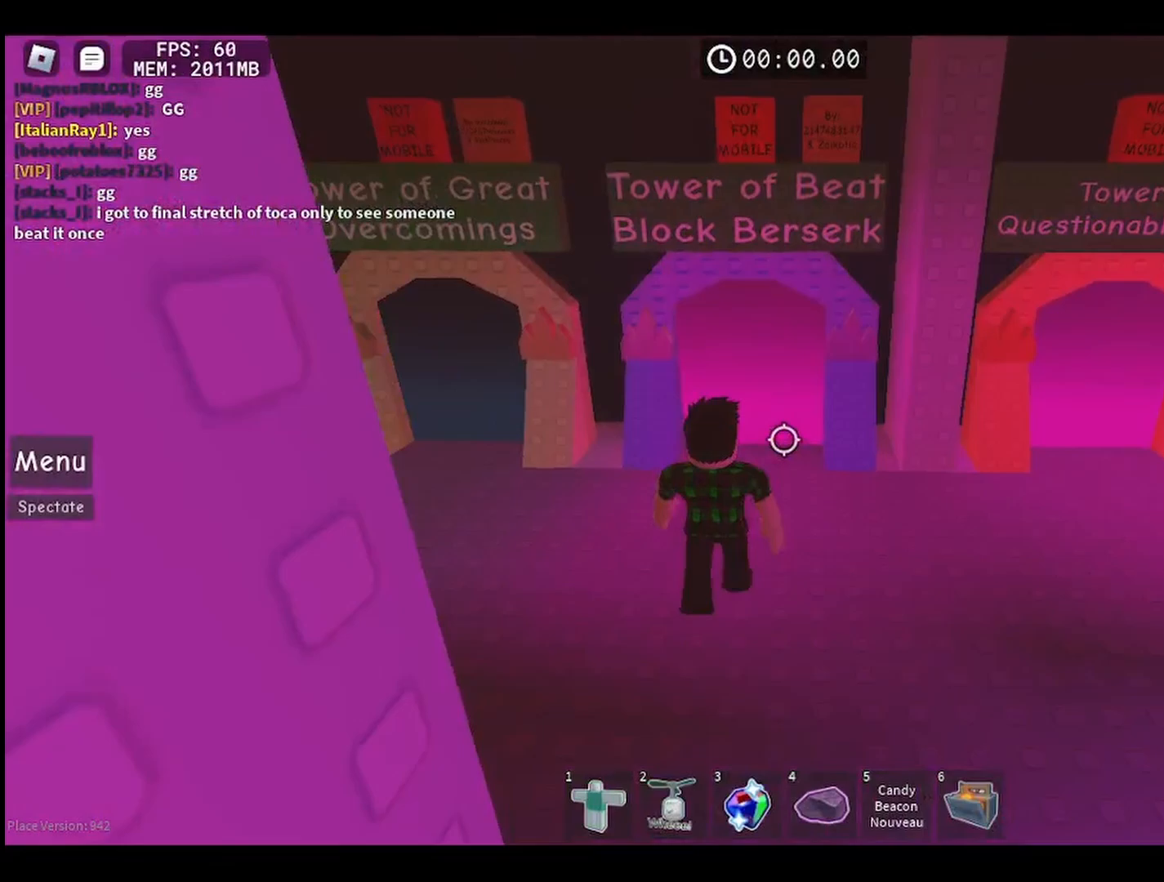
{"keys": [], "mouse": [], "events": []}
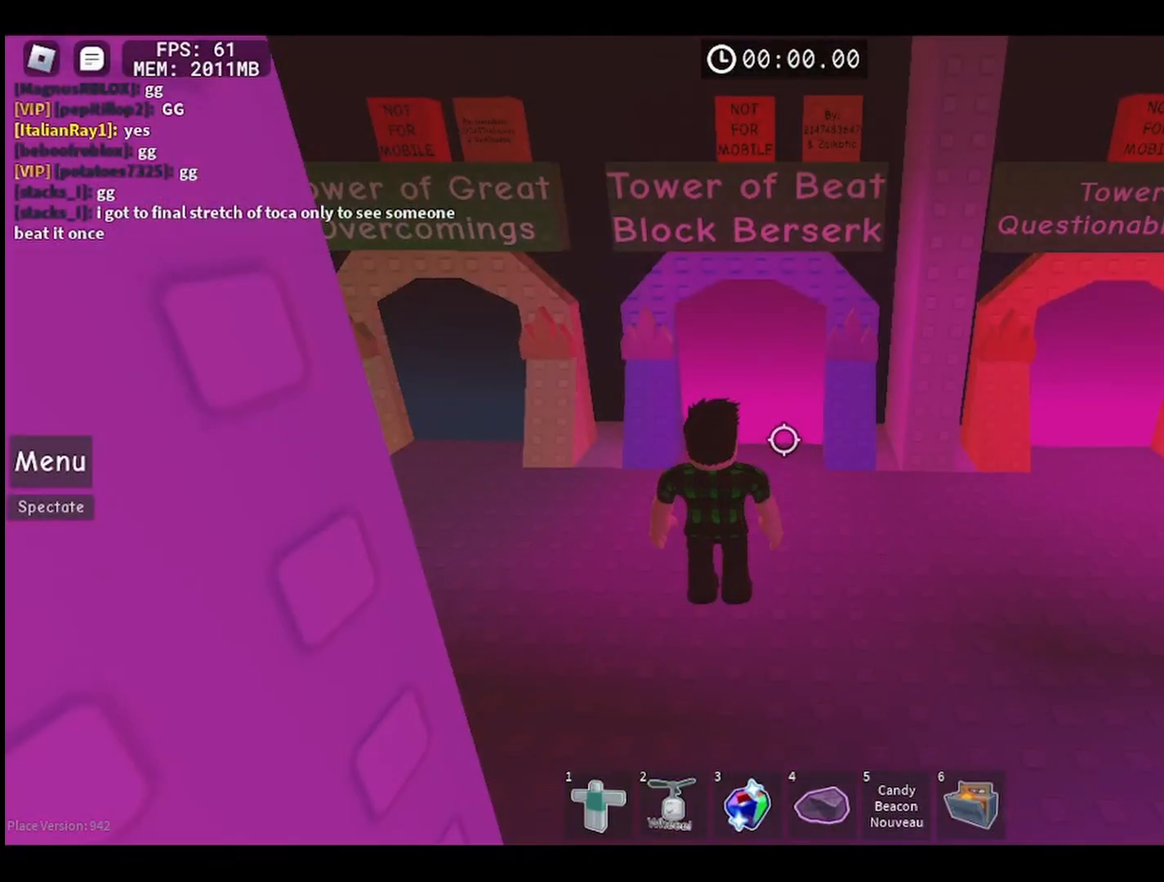
{"keys": [], "mouse": [], "events": []}
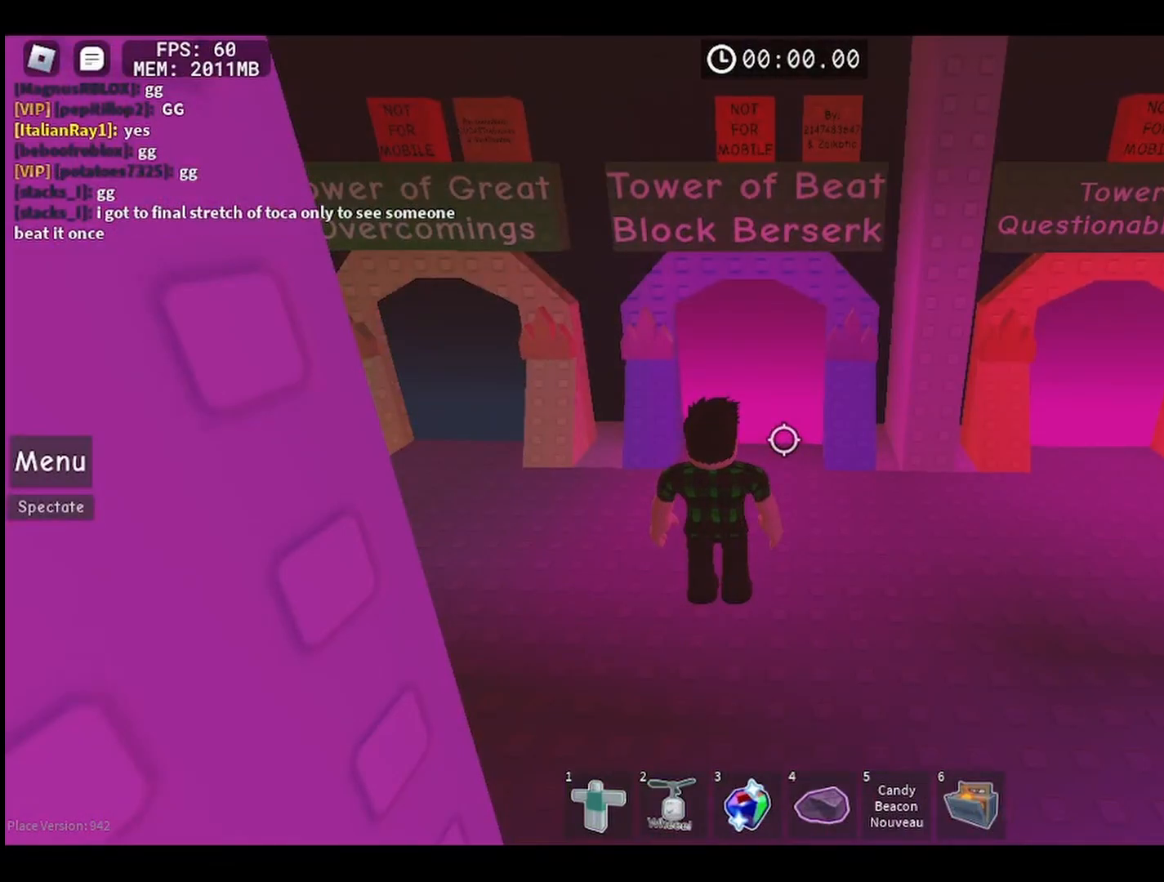
{"keys": ["w"], "mouse": [], "events": [[150, "w", "down"]]}
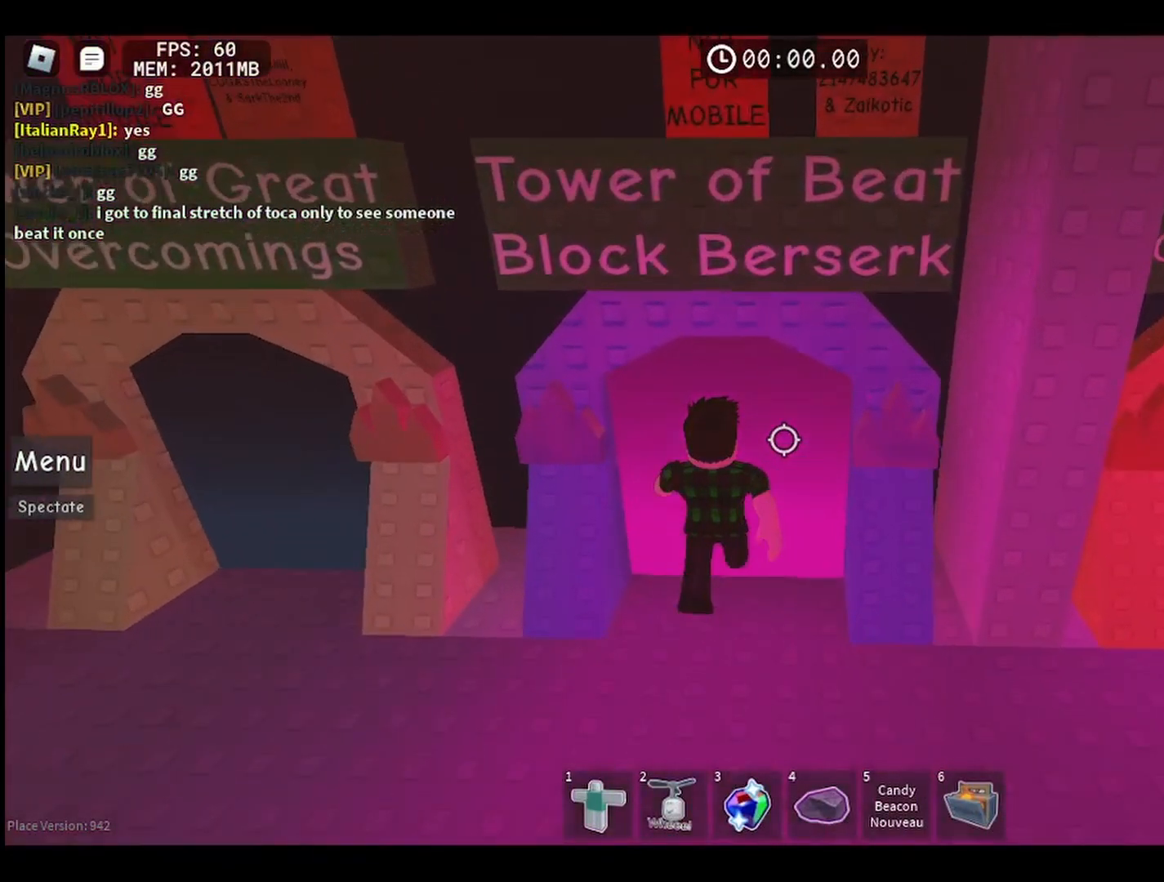
{"keys": [], "mouse": [], "events": [[100, "w", "up"]]}
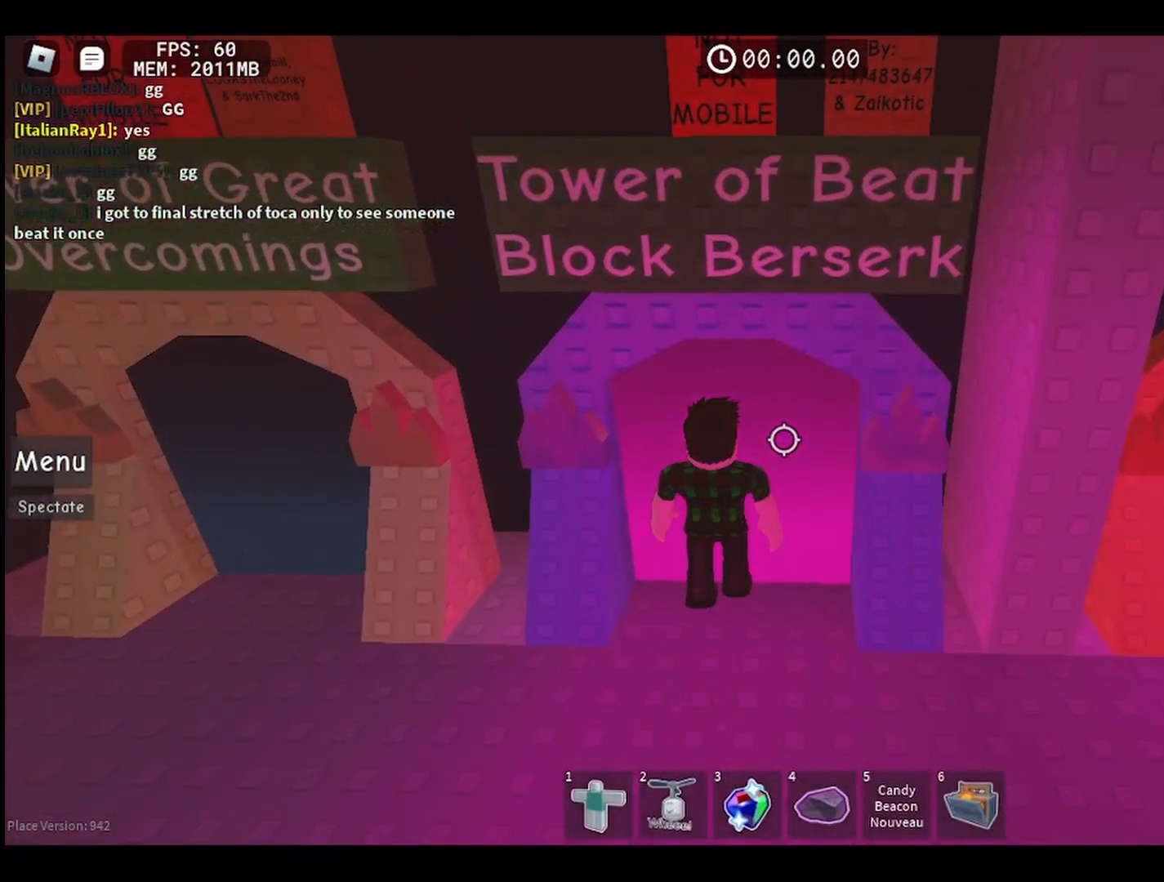
{"keys": [], "mouse": [], "events": []}
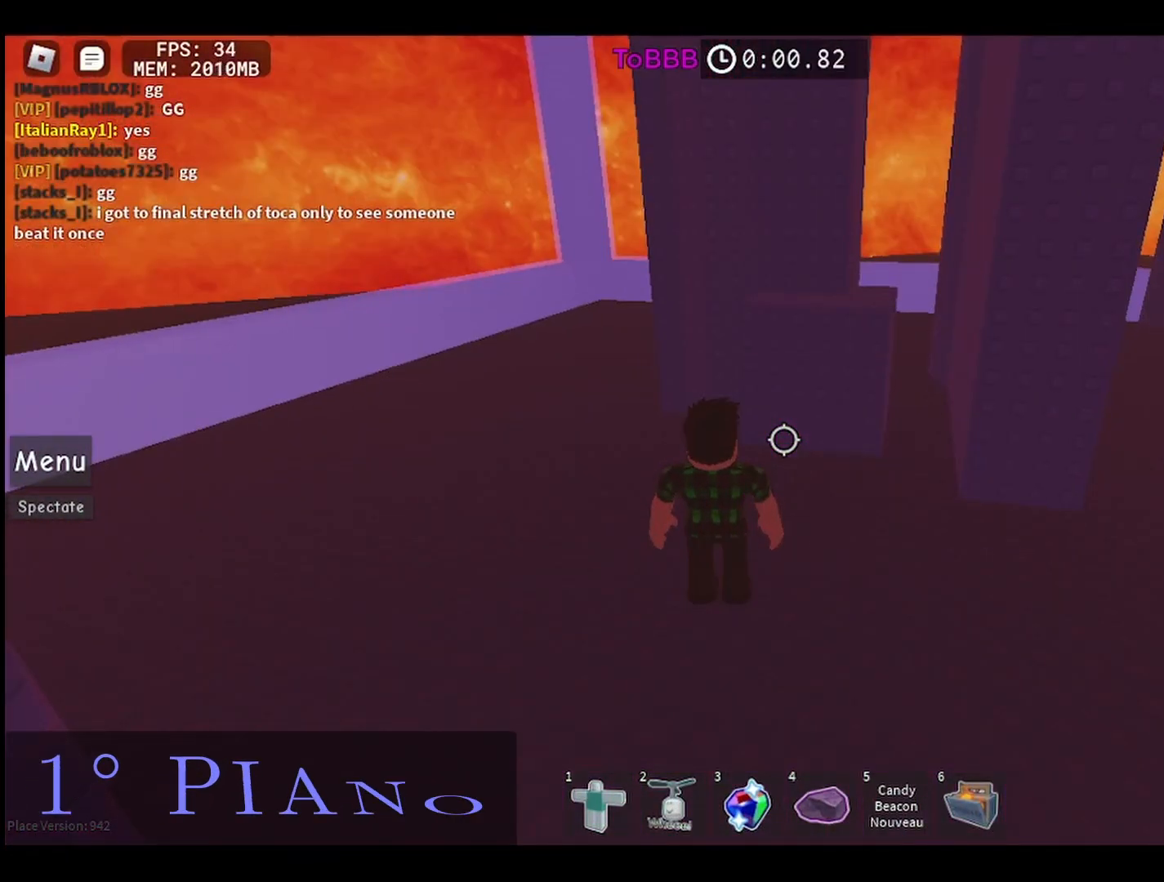
{"keys": [], "mouse": [], "events": []}
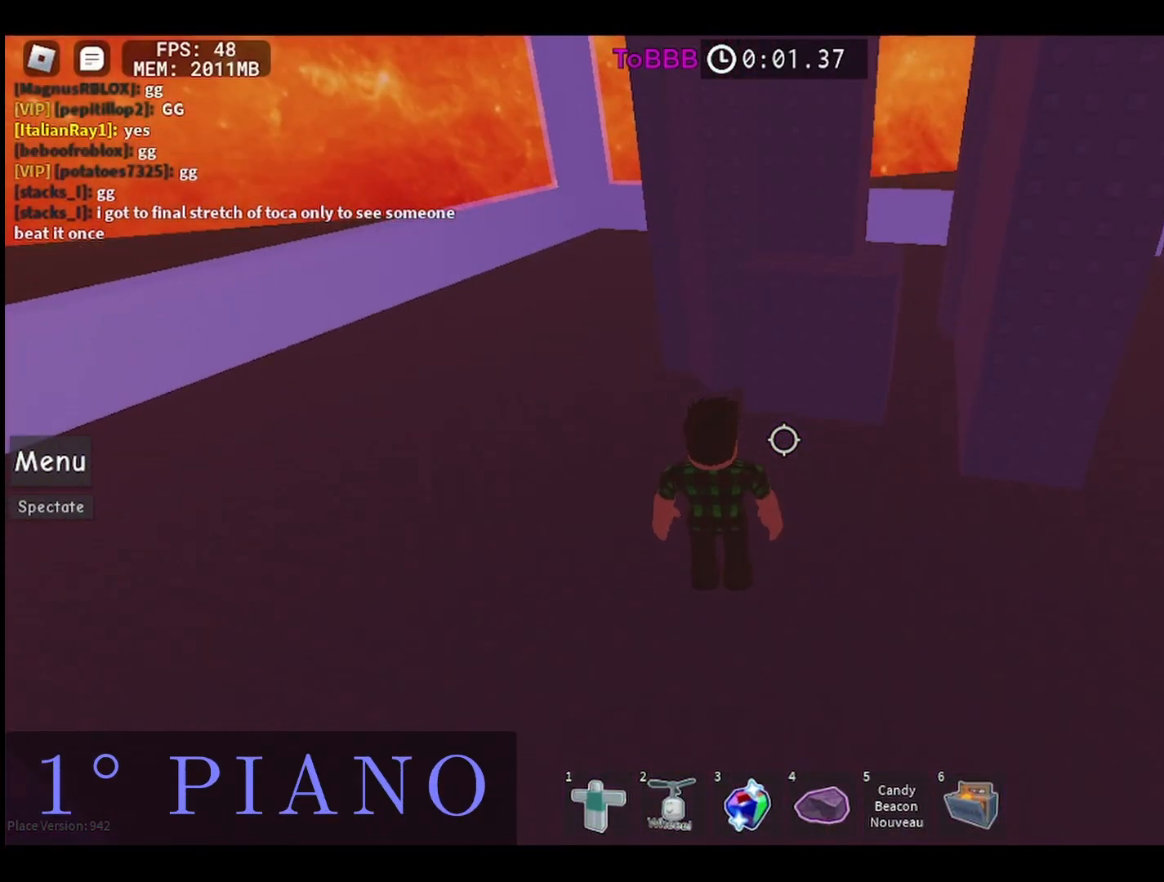
{"keys": [], "mouse": [], "events": []}
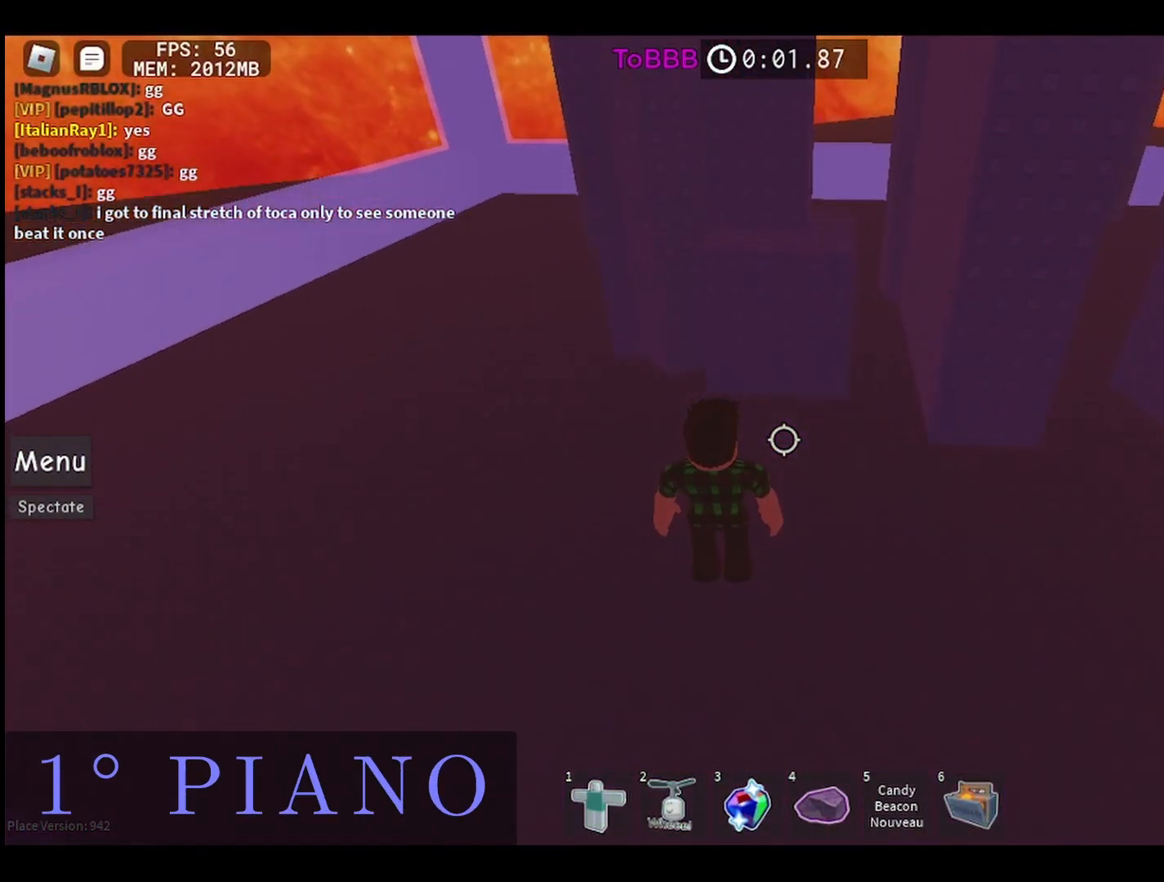
{"keys": [], "mouse": [], "events": []}
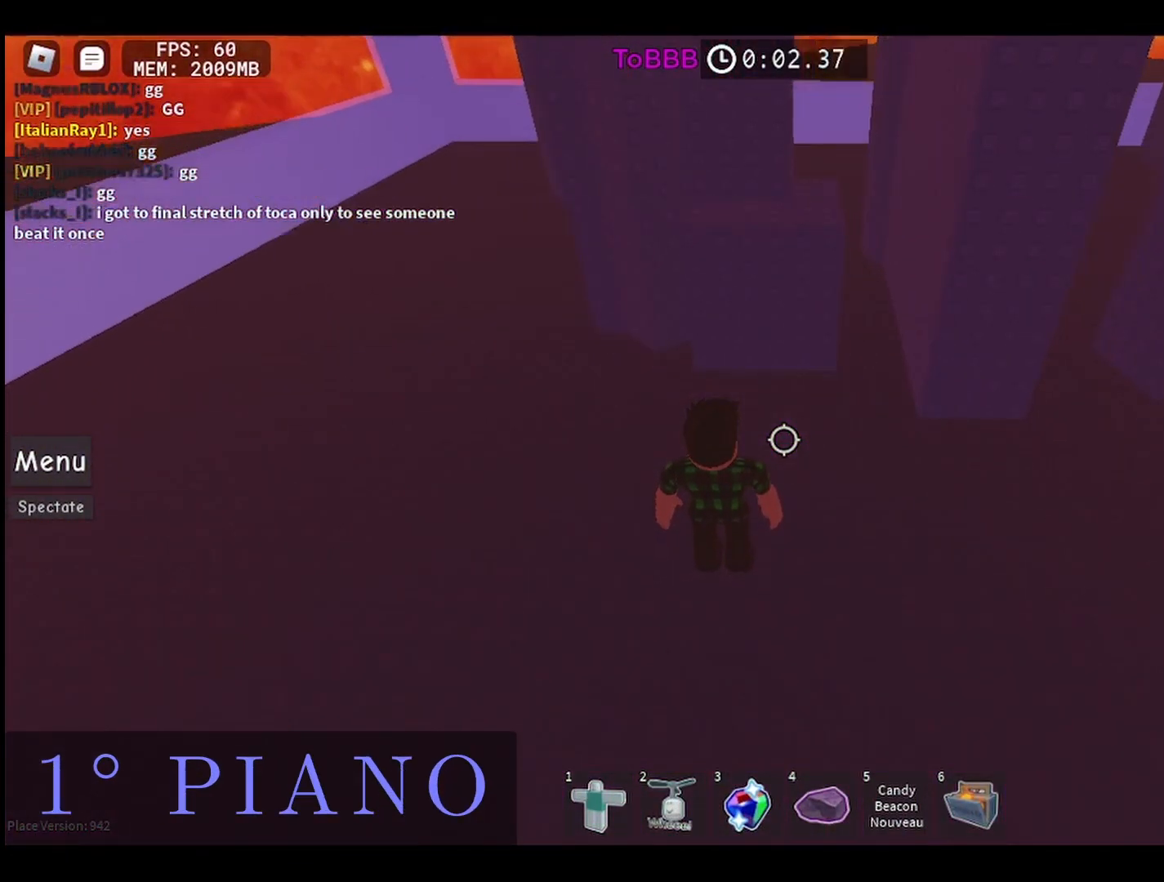
{"keys": [], "mouse": [], "events": [[67, "w", "down"], [400, "w", "up"]]}
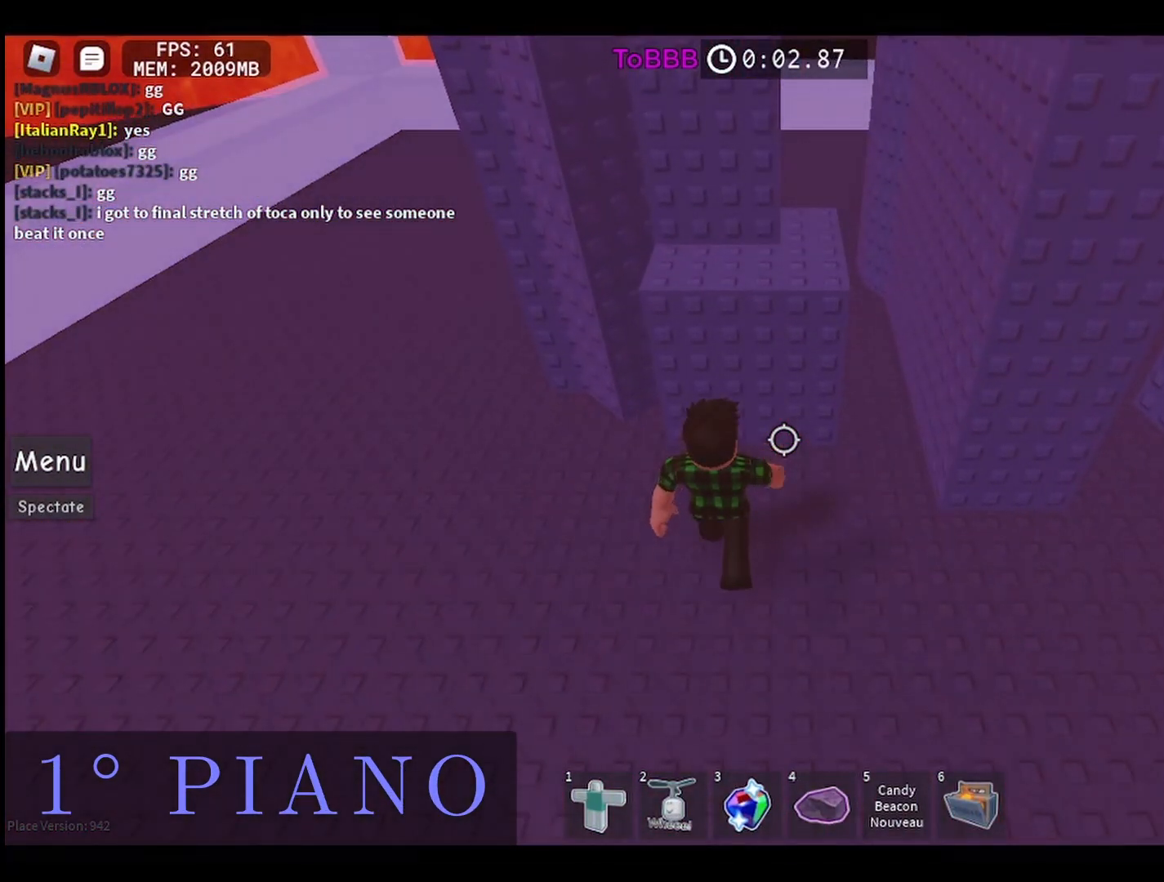
{"keys": ["w"], "mouse": [], "events": [[33, "mouse_wheel", "down"], [167, "mouse_wheel", "up"], [217, "space", "down"], [300, "w", "down"], [333, "space", "up"]]}
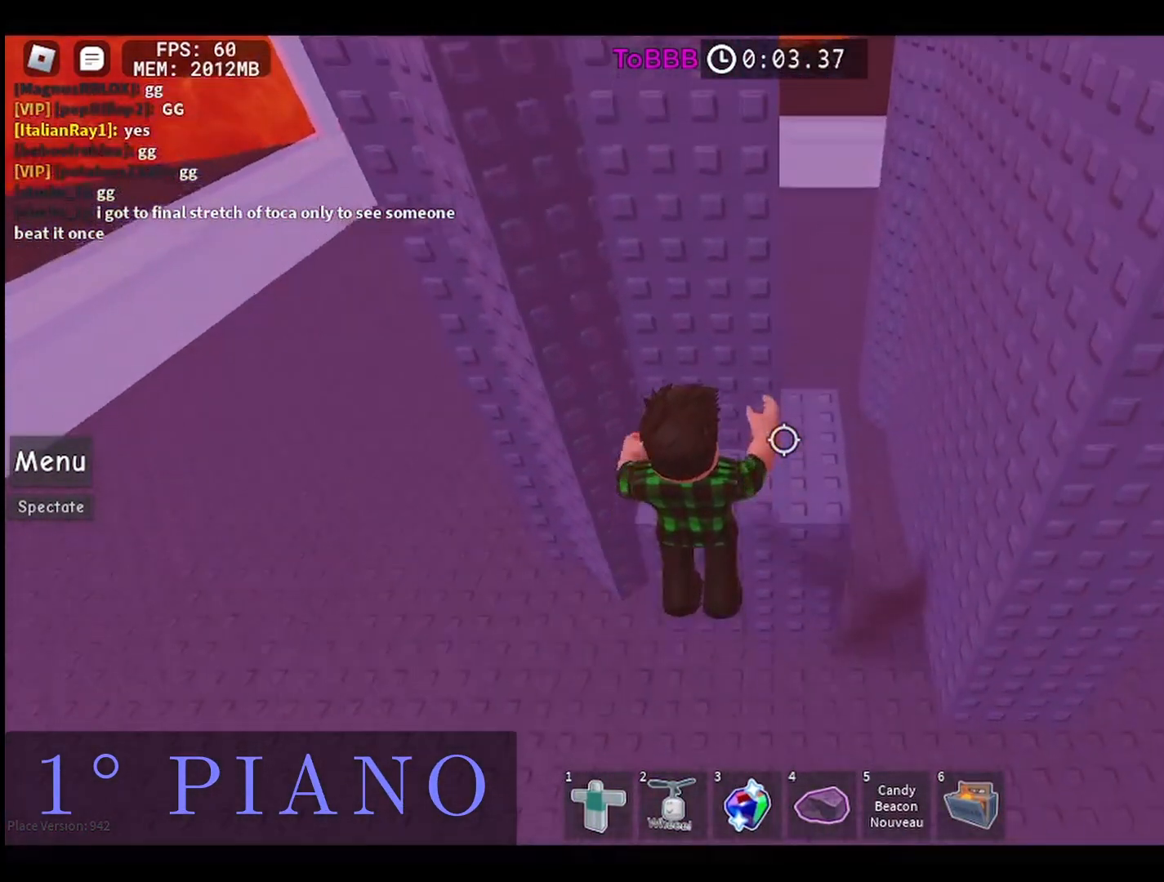
{"keys": ["d"], "mouse": [], "events": [[200, "mouse_wheel", "down"], [233, "w", "up"], [350, "mouse_wheel", "up"], [433, "d", "down"]]}
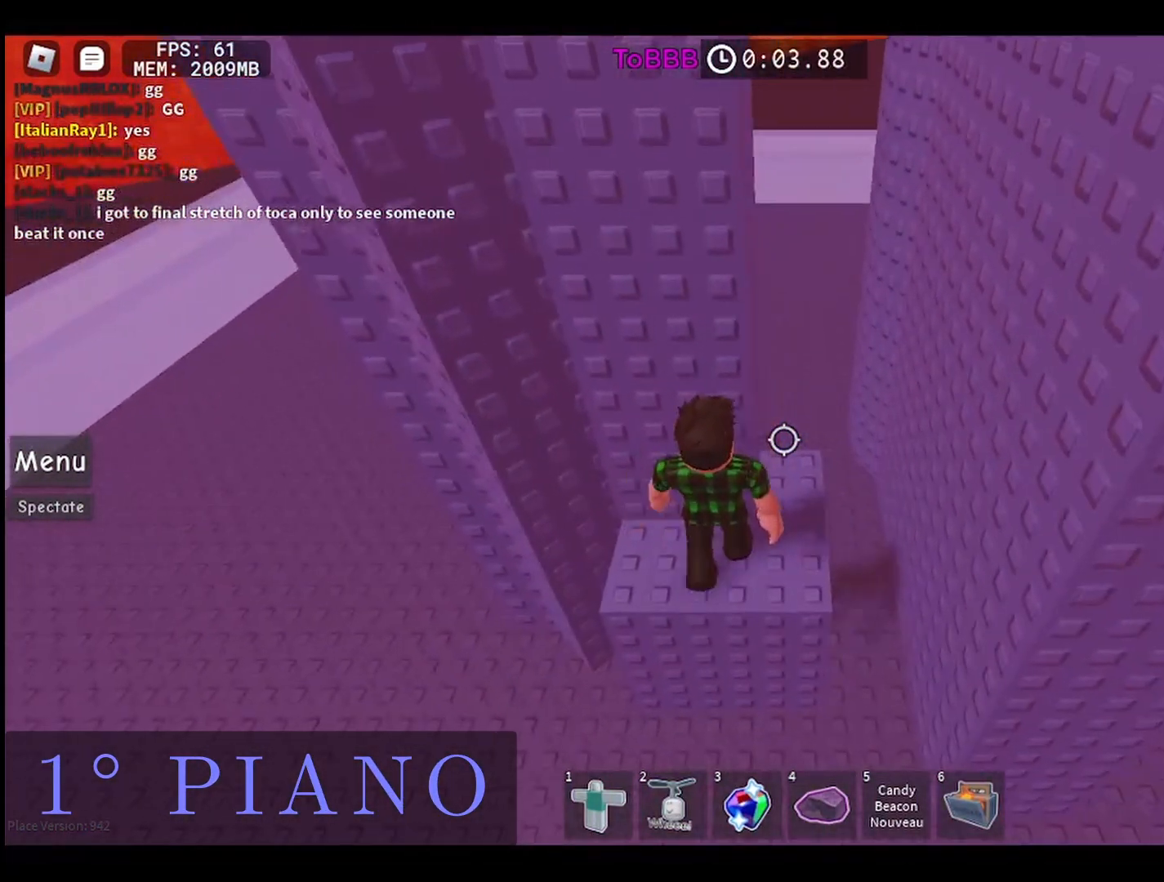
{"keys": ["a"], "mouse": [], "events": [[67, "d", "up"], [83, "w", "down"], [267, "w", "up"], [483, "a", "down"]]}
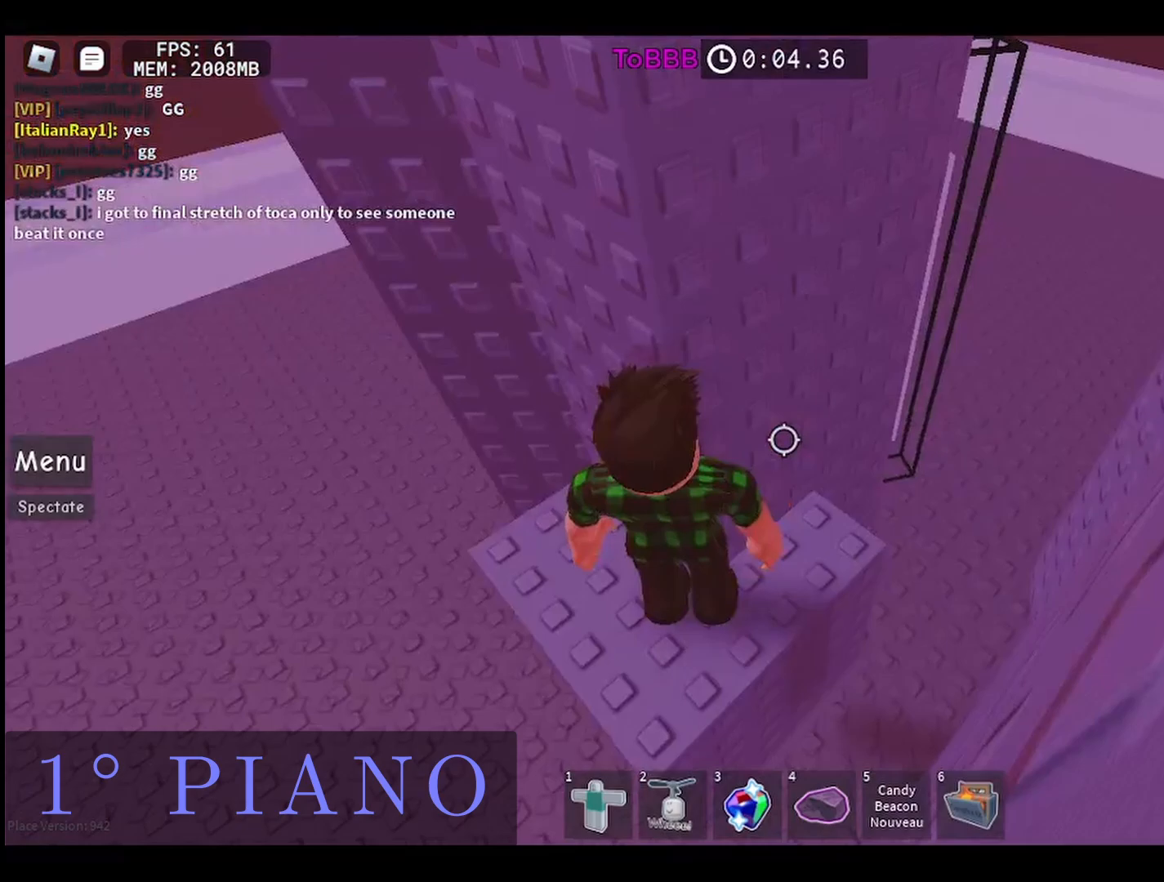
{"keys": [], "mouse": [], "events": [[150, "a", "up"]]}
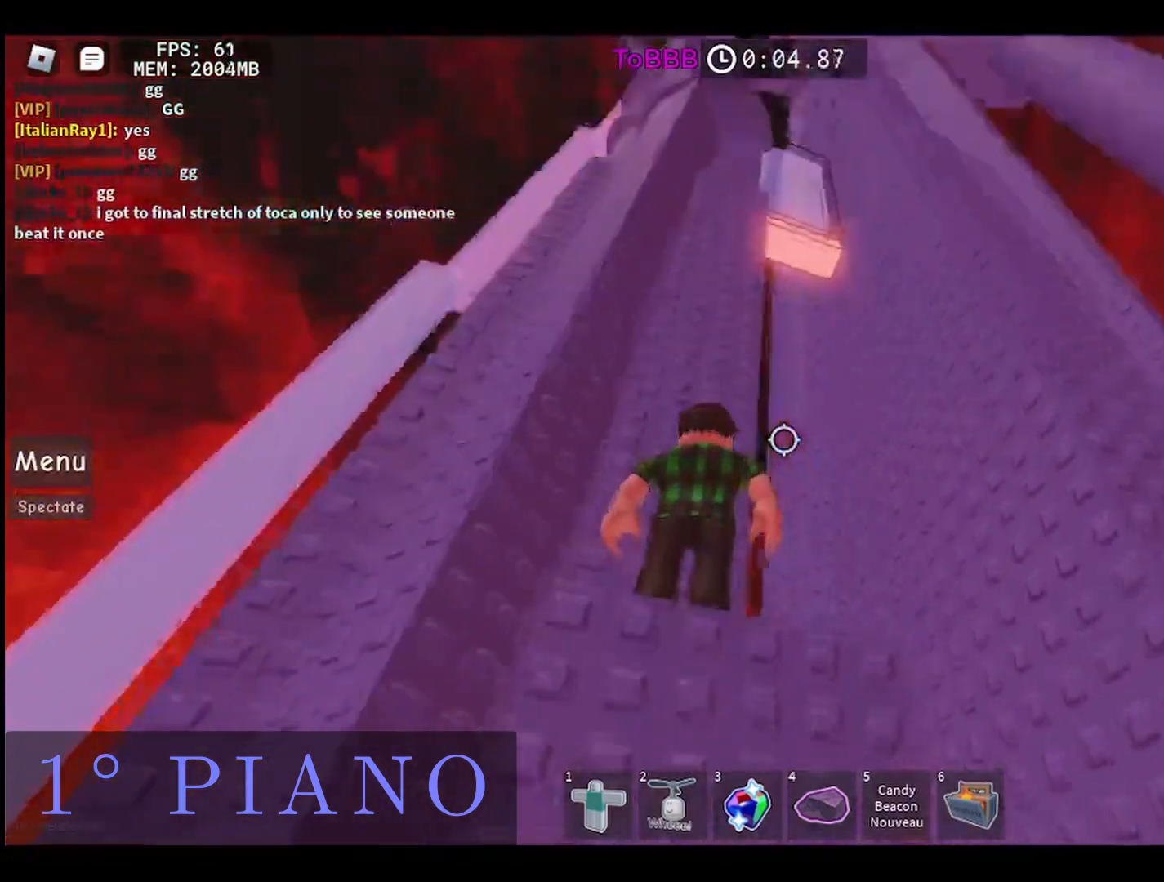
{"keys": [], "mouse": [], "events": []}
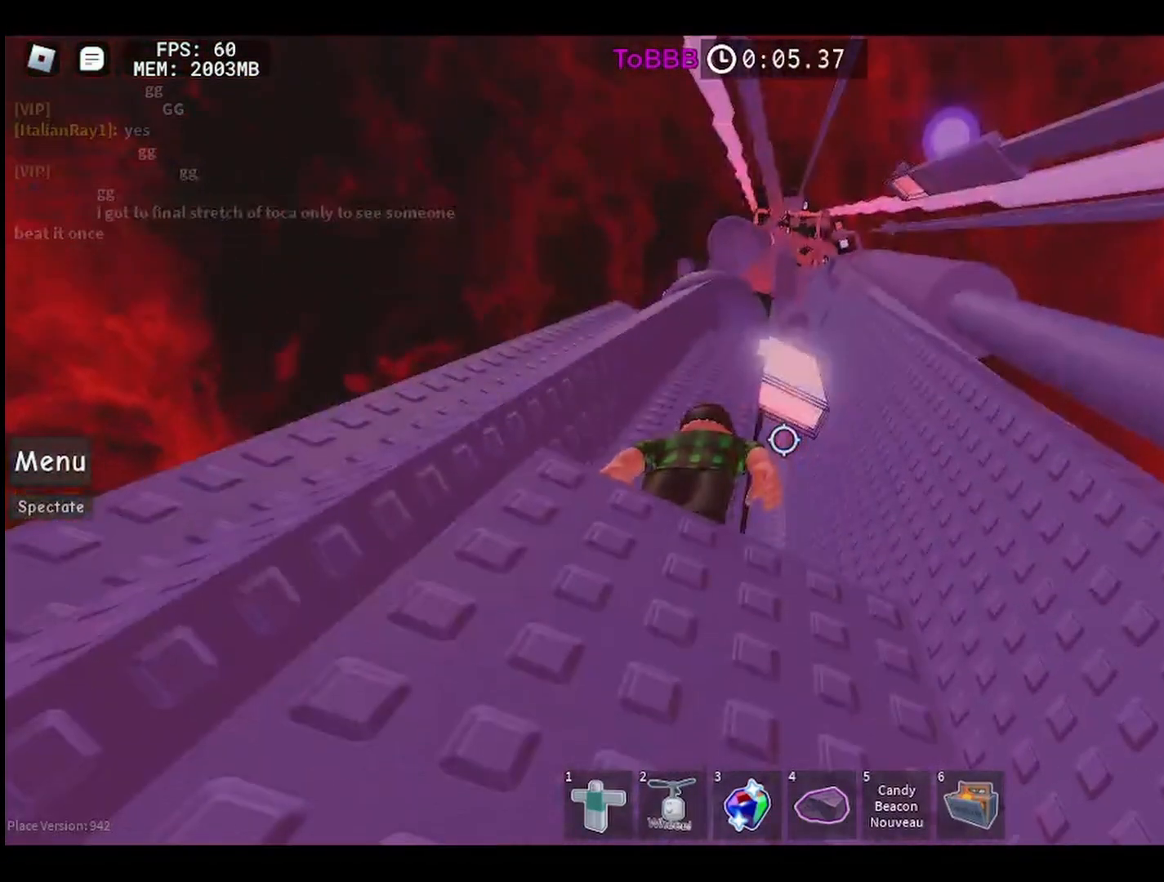
{"keys": [], "mouse": [], "events": []}
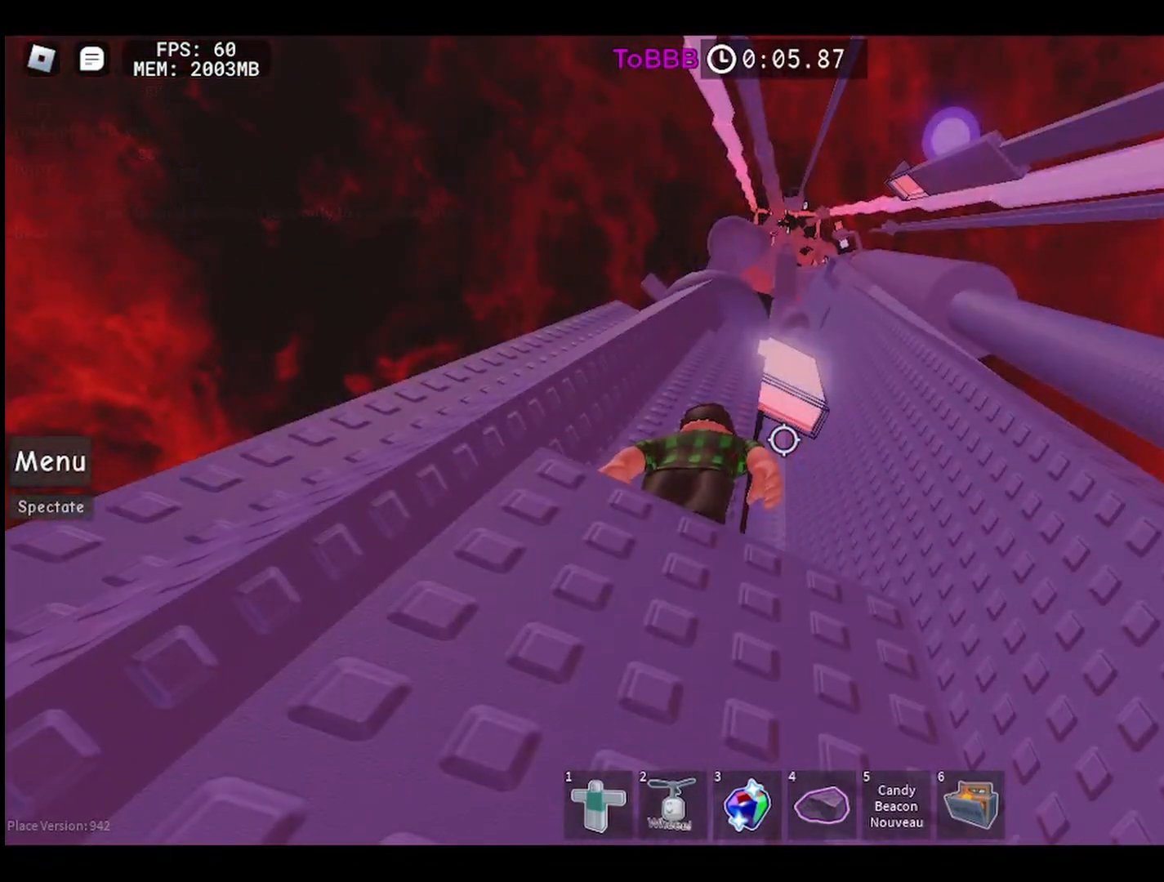
{"keys": [], "mouse": [], "events": [[350, "d", "down"], [433, "d", "up"]]}
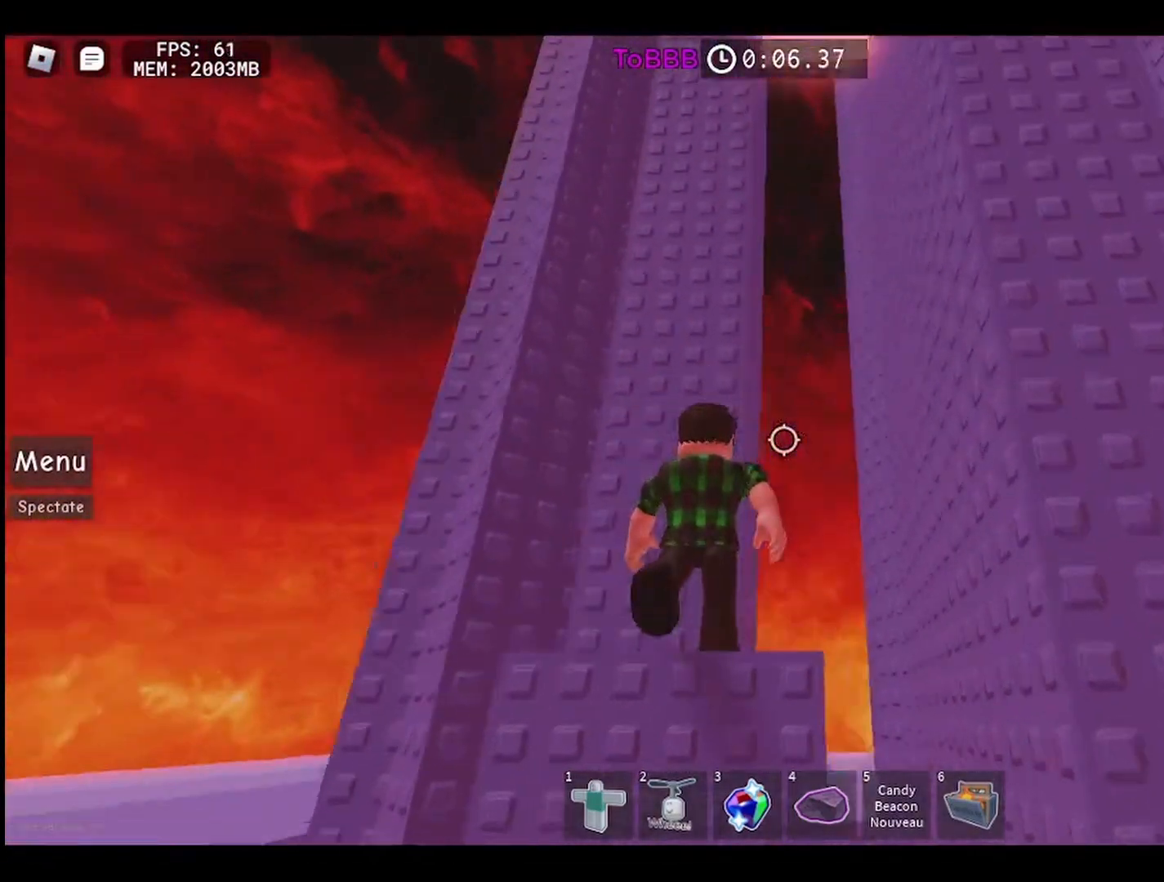
{"keys": [], "mouse": [], "events": []}
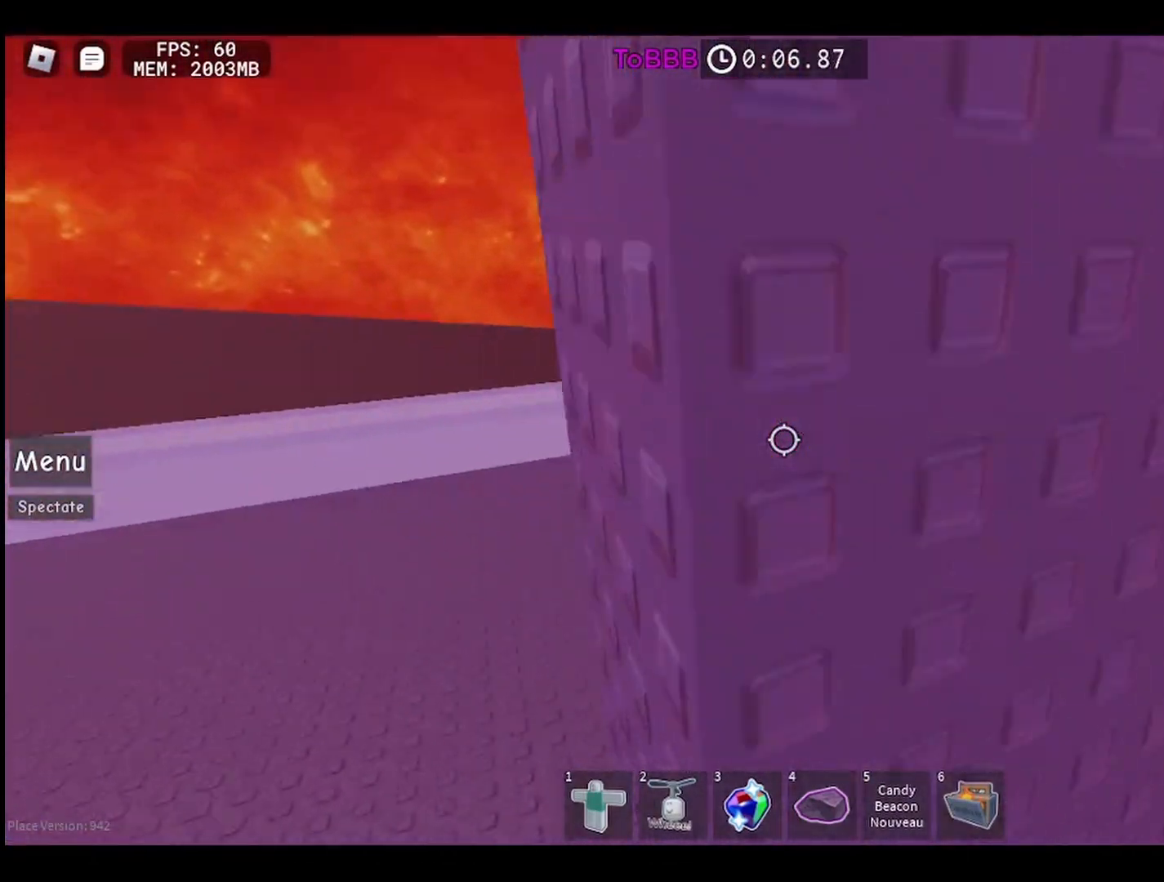
{"keys": [], "mouse": [], "events": [[33, "d", "down"], [200, "d", "up"]]}
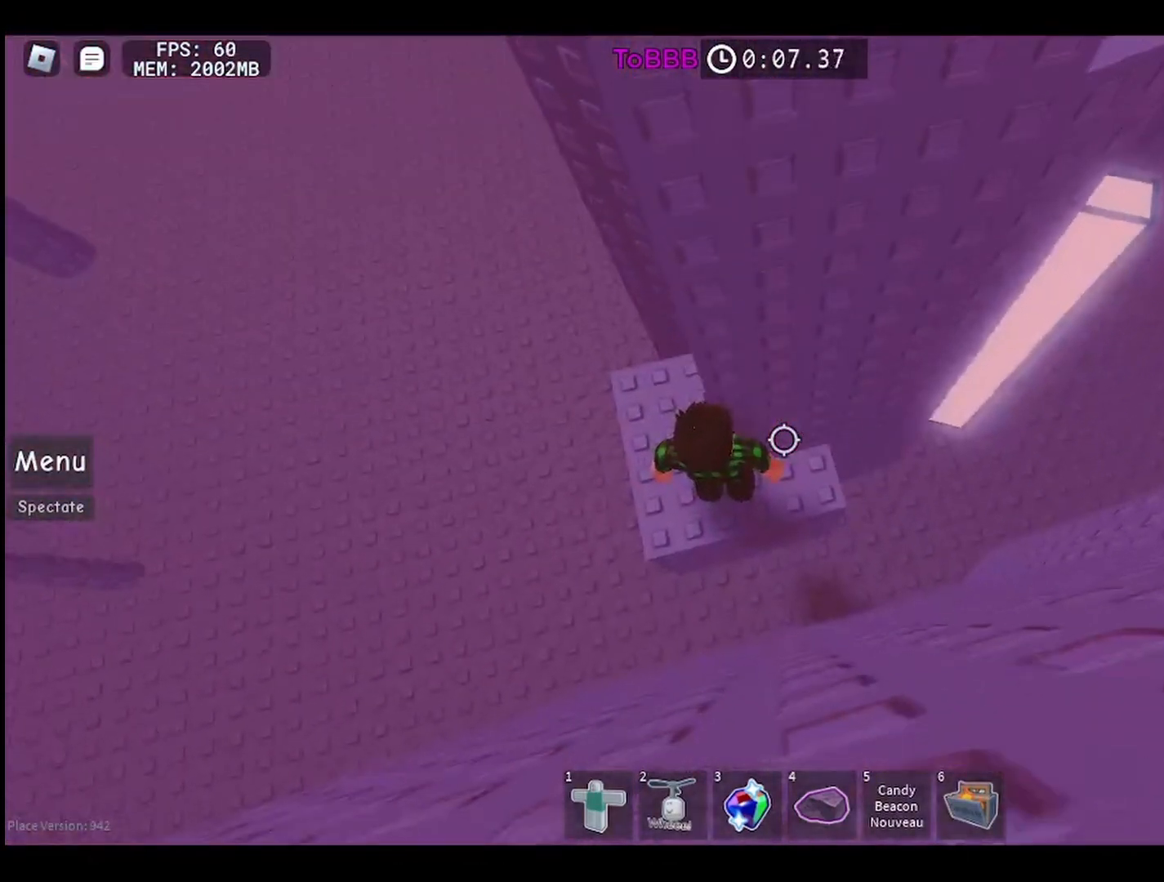
{"keys": [], "mouse": [], "events": [[150, "d", "down"], [267, "d", "up"]]}
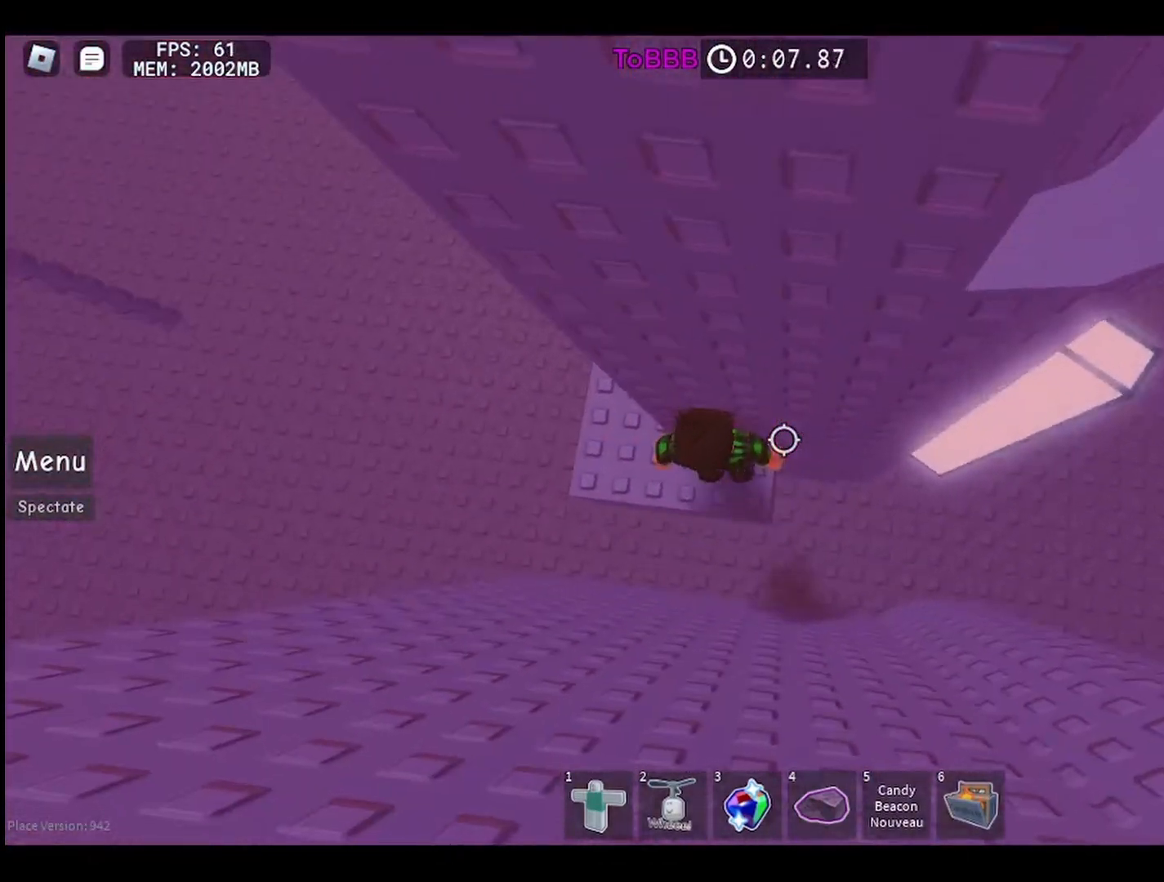
{"keys": [], "mouse": [], "events": []}
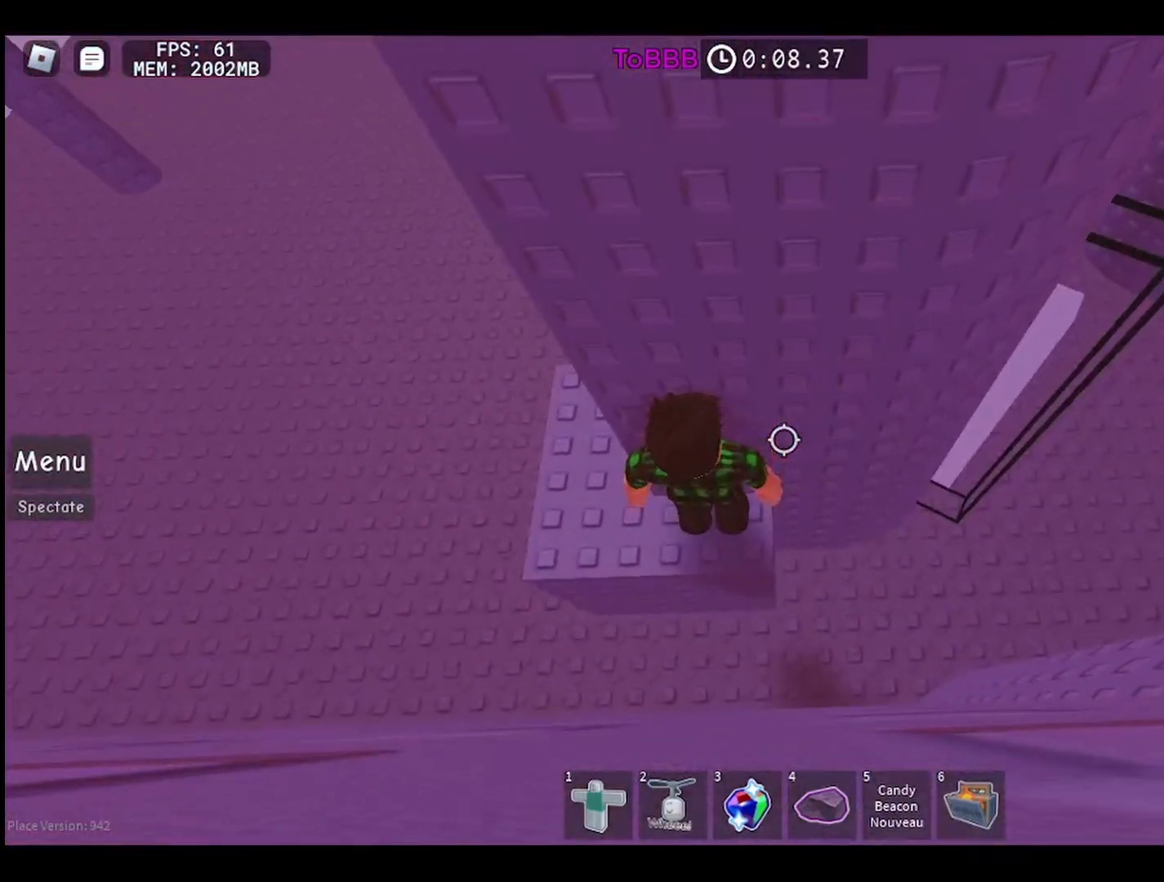
{"keys": ["d"], "mouse": [], "events": [[483, "d", "down"]]}
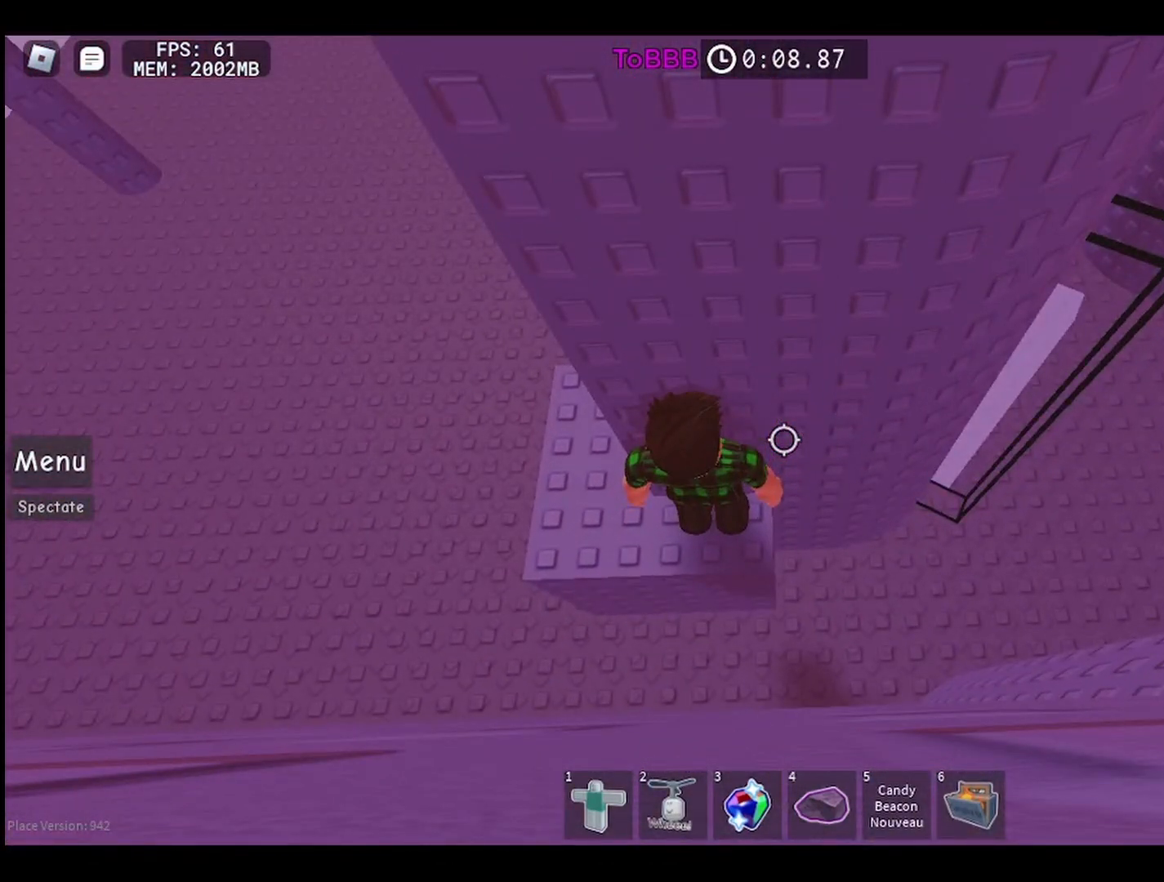
{"keys": ["d"], "mouse": [], "events": [[100, "space", "down"], [233, "space", "up"]]}